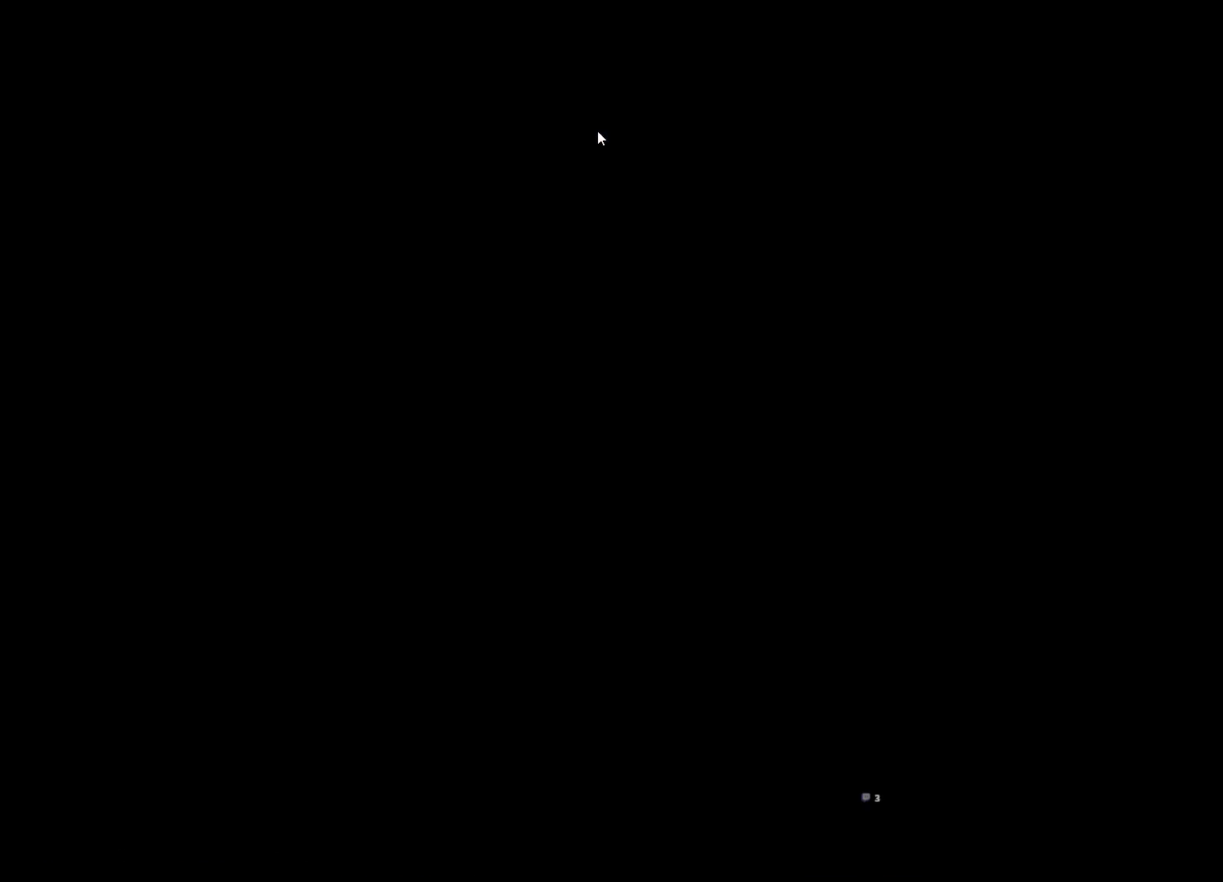
Gameplay with keyboard and mouse; each line is a JSON object with the keys and mouse buttons held at the frame after it. "events" lists presses ("down") and releases ("up") of "1", "2", "3", "4", "5", "a", "alt", "c", "ctrl", "d", "e", "f", "m", "q", "r", "s", "shift", "space", "t", "tab", "tilde", "v", "w", "x", "z", "mouse_left", "mouse_wheel", "mouse_right", "mouse_mb4" and "mouse_mb5" between this image and that frame as [ms after this image, input, new state], when the widget could be followed in between. "mouse_left", "mouse_wheel", "mouse_right", "mouse_mb4", "mouse_mb5" = the "left", "wheel", "right", "mb4", "mb5" buttons of the "mouse" list. No other keys are recorded. "wheel" means that the mouse wheel is clicked or scrolled. Not read: mouse_move.
{"keys": [], "mouse": ["right"], "events": [[434, "mouse_right", "down"]]}
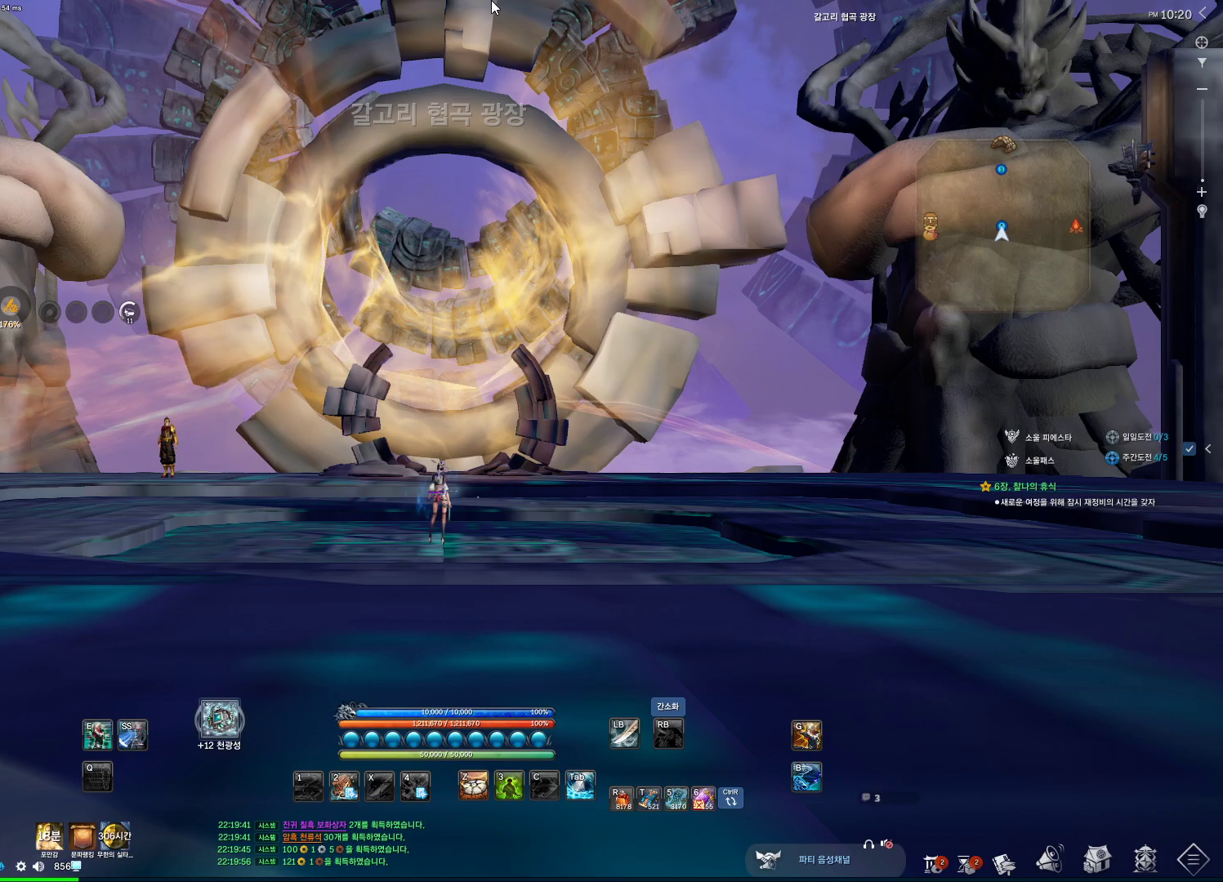
{"keys": ["shift", "w"], "mouse": ["mb4"], "events": [[34, "mouse_right", "up"], [434, "mouse_mb4", "down"], [434, "w", "down"], [500, "shift", "down"]]}
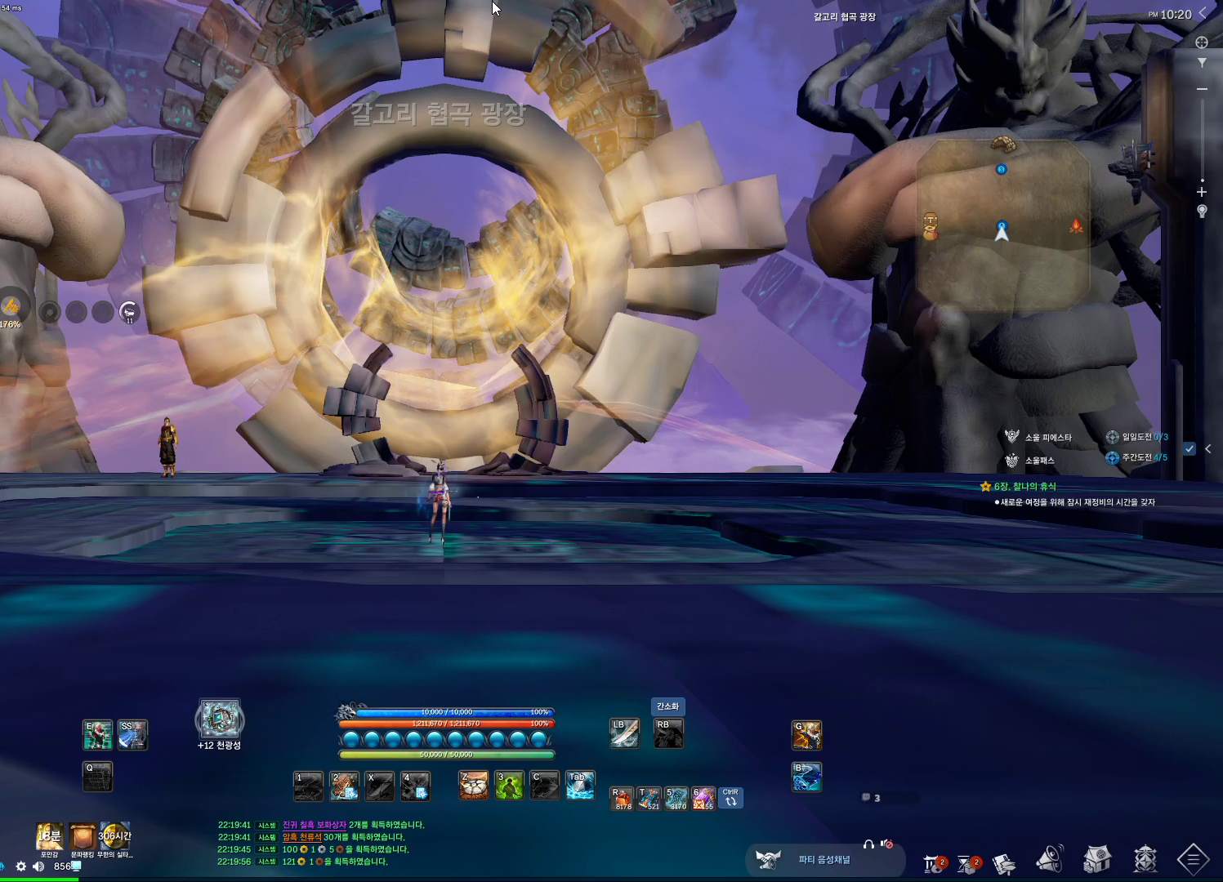
{"keys": ["w"], "mouse": [], "events": [[100, "mouse_mb4", "up"], [134, "mouse_mb4", "down"], [134, "shift", "up"], [300, "mouse_mb4", "up"]]}
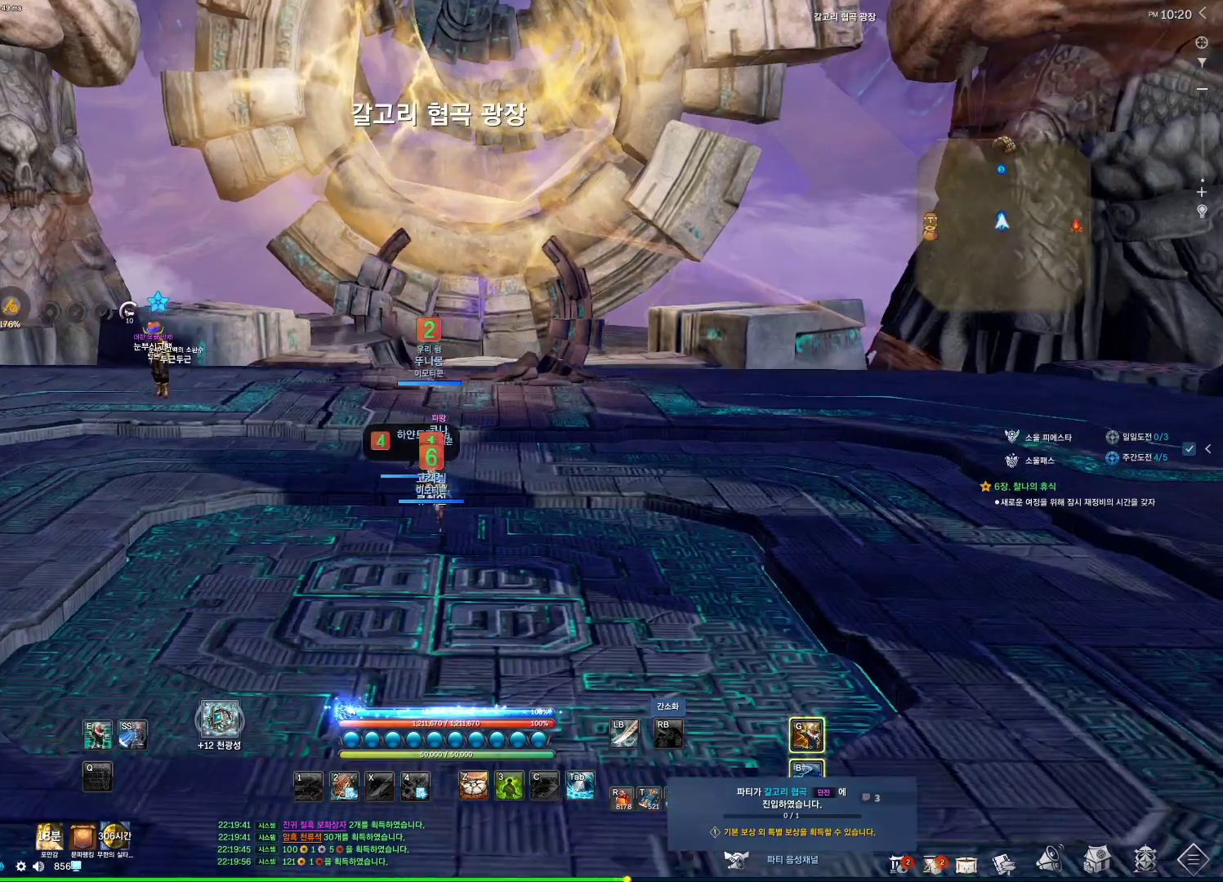
{"keys": ["w"], "mouse": [], "events": [[34, "mouse_mb4", "down"], [67, "mouse_mb4", "up"], [100, "mouse_mb4", "down"], [167, "mouse_mb4", "up"], [300, "shift", "down"], [434, "shift", "up"]]}
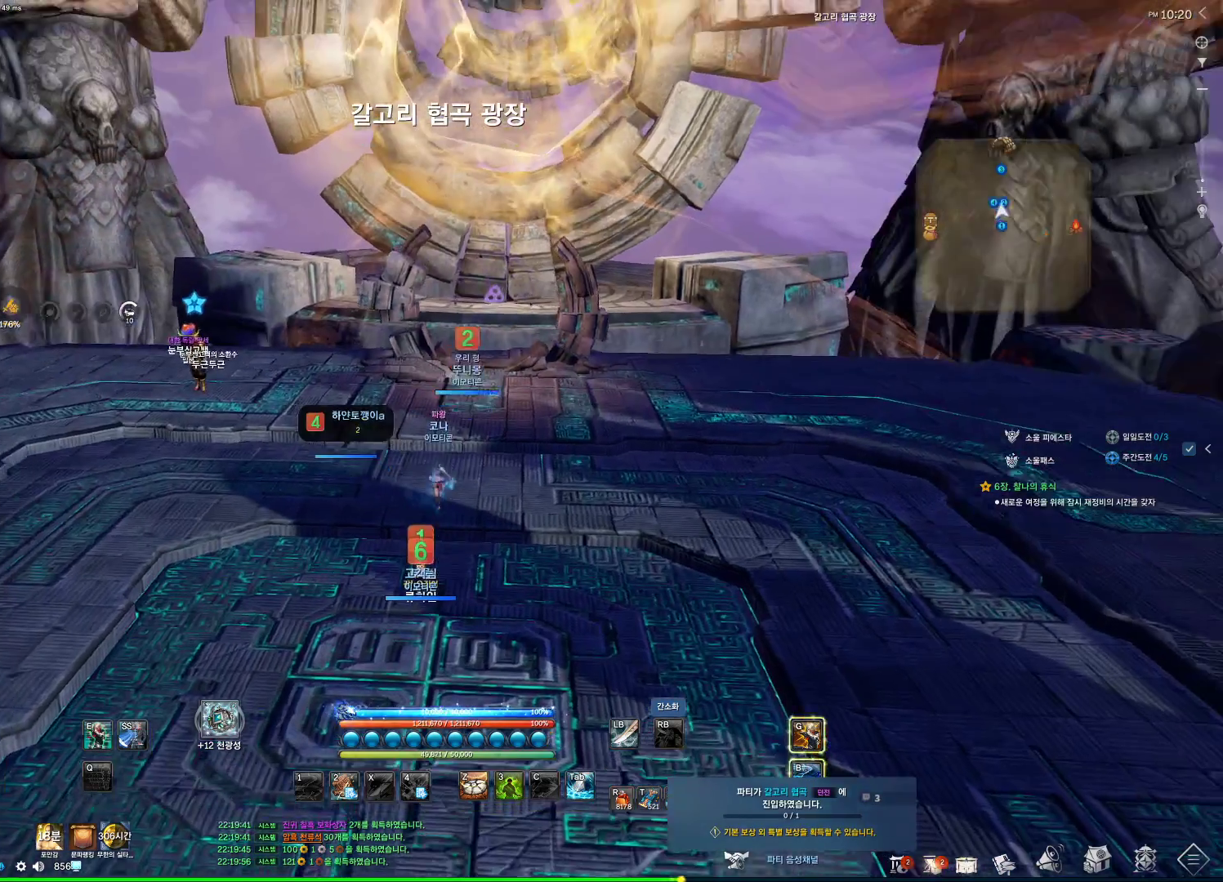
{"keys": ["alt", "w"], "mouse": [], "events": [[34, "alt", "down"], [167, "mouse_mb4", "down"], [234, "mouse_mb4", "up"], [267, "mouse_mb4", "down"], [334, "mouse_mb4", "up"]]}
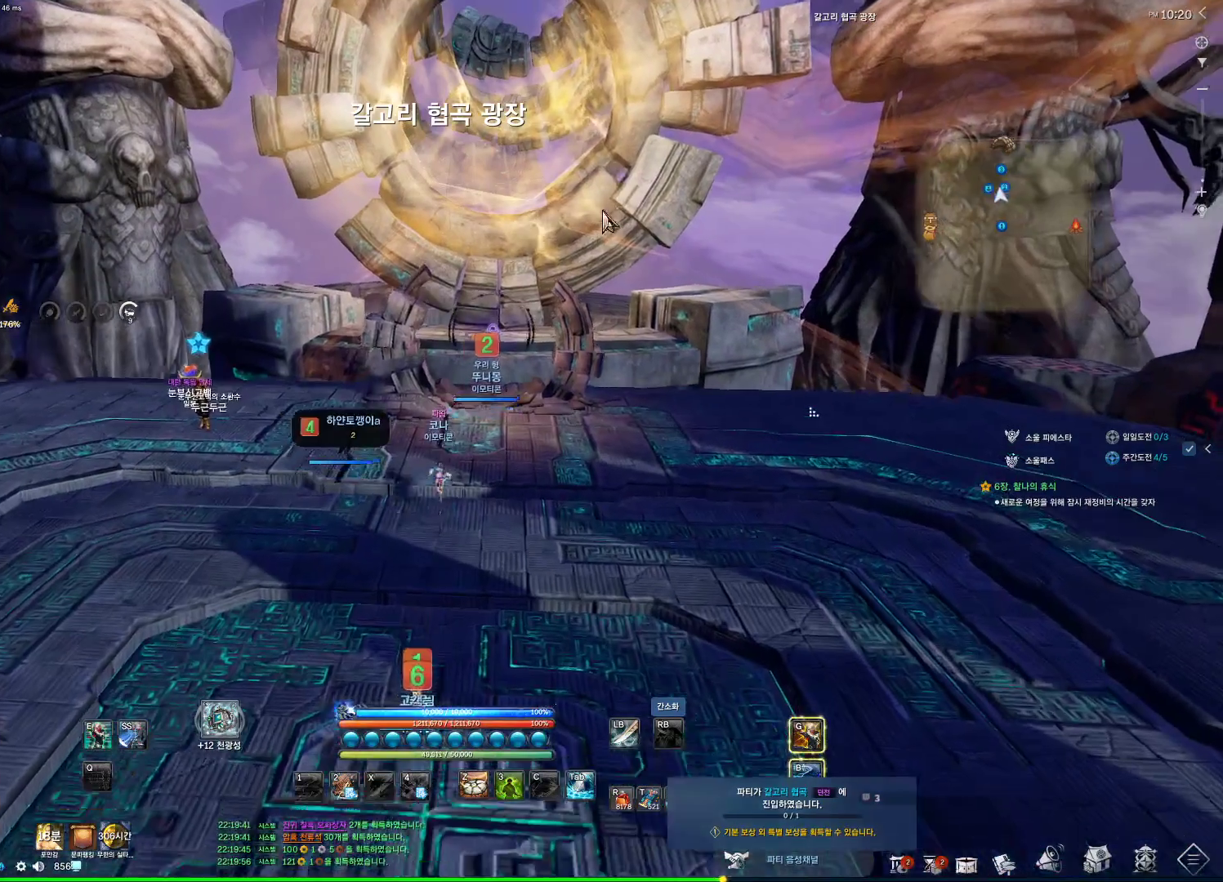
{"keys": ["alt", "w"], "mouse": ["left", "right"], "events": [[67, "d", "down"], [134, "d", "up"], [400, "mouse_left", "down"], [400, "mouse_right", "down"]]}
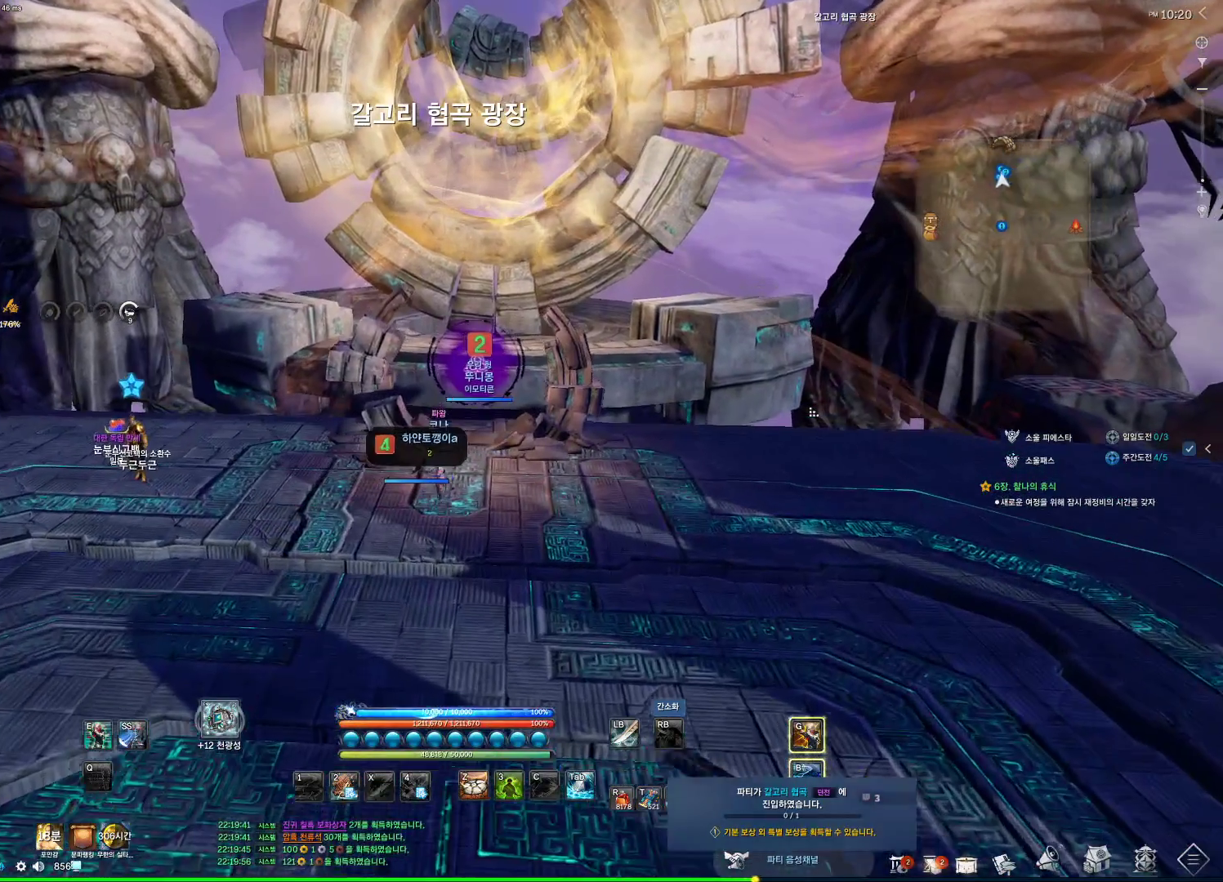
{"keys": ["w"], "mouse": [], "events": [[34, "mouse_left", "up"], [34, "mouse_right", "up"], [167, "alt", "up"], [334, "mouse_mb4", "down"], [400, "mouse_mb4", "up"], [434, "mouse_mb4", "down"], [500, "mouse_mb4", "up"]]}
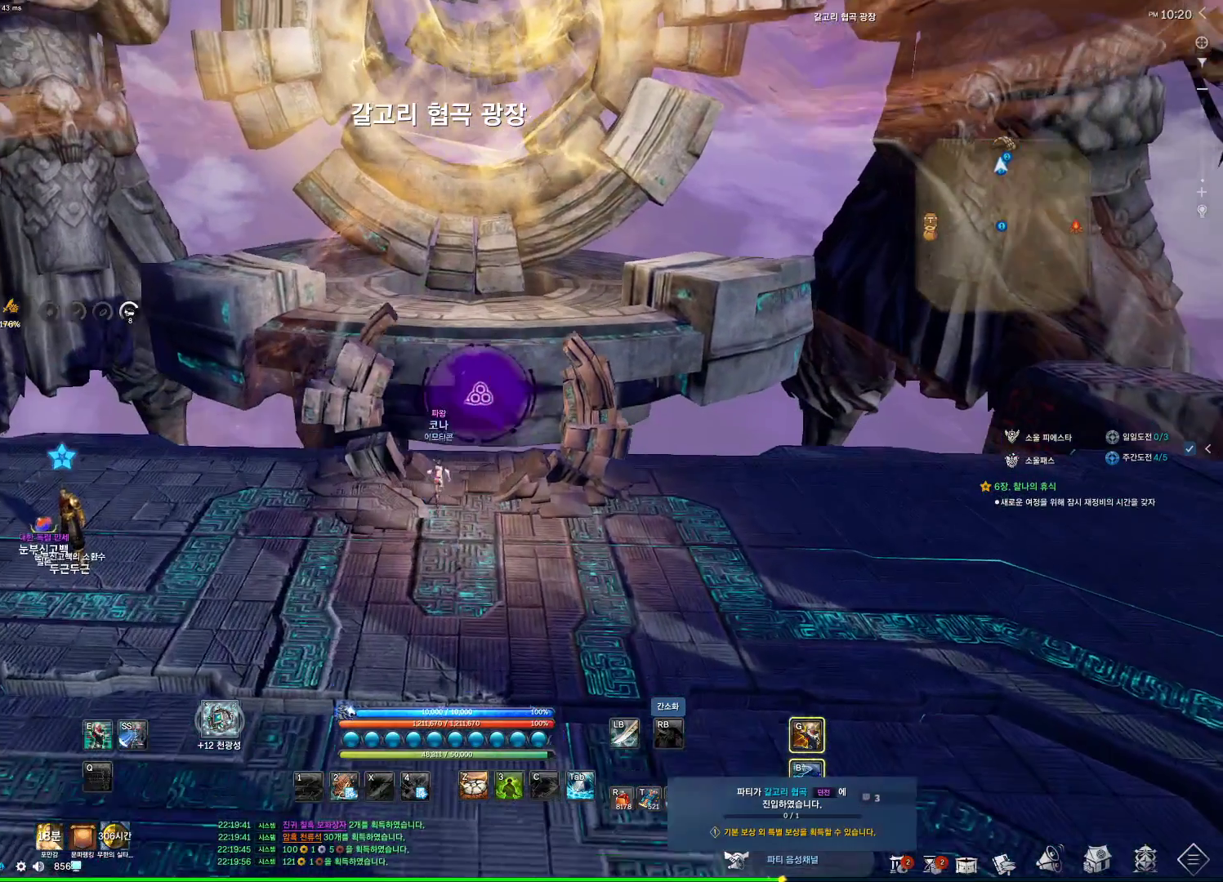
{"keys": ["alt", "tab"], "mouse": [], "events": [[134, "space", "down"], [234, "w", "up"], [267, "space", "up"], [500, "alt", "down"], [500, "tab", "down"]]}
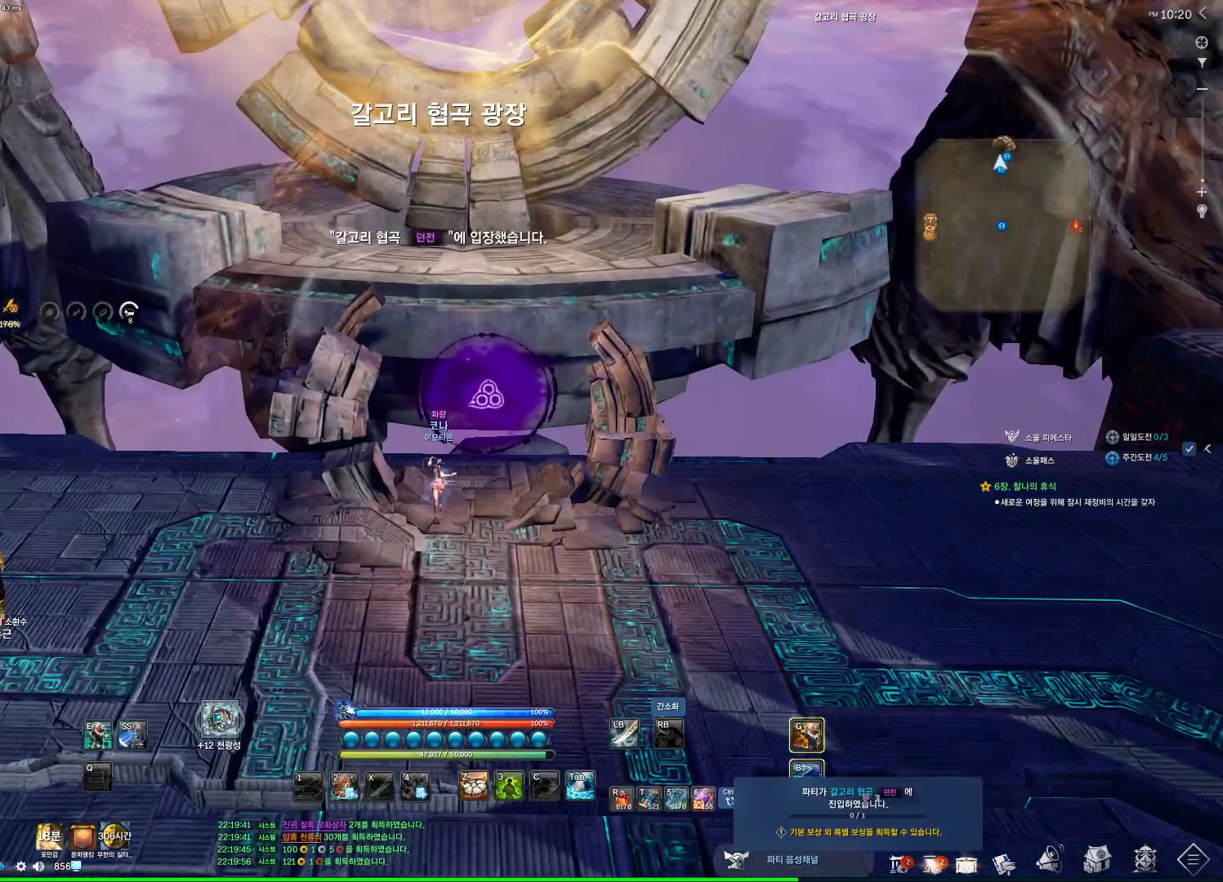
{"keys": [], "mouse": [], "events": [[100, "alt", "up"], [100, "tab", "up"]]}
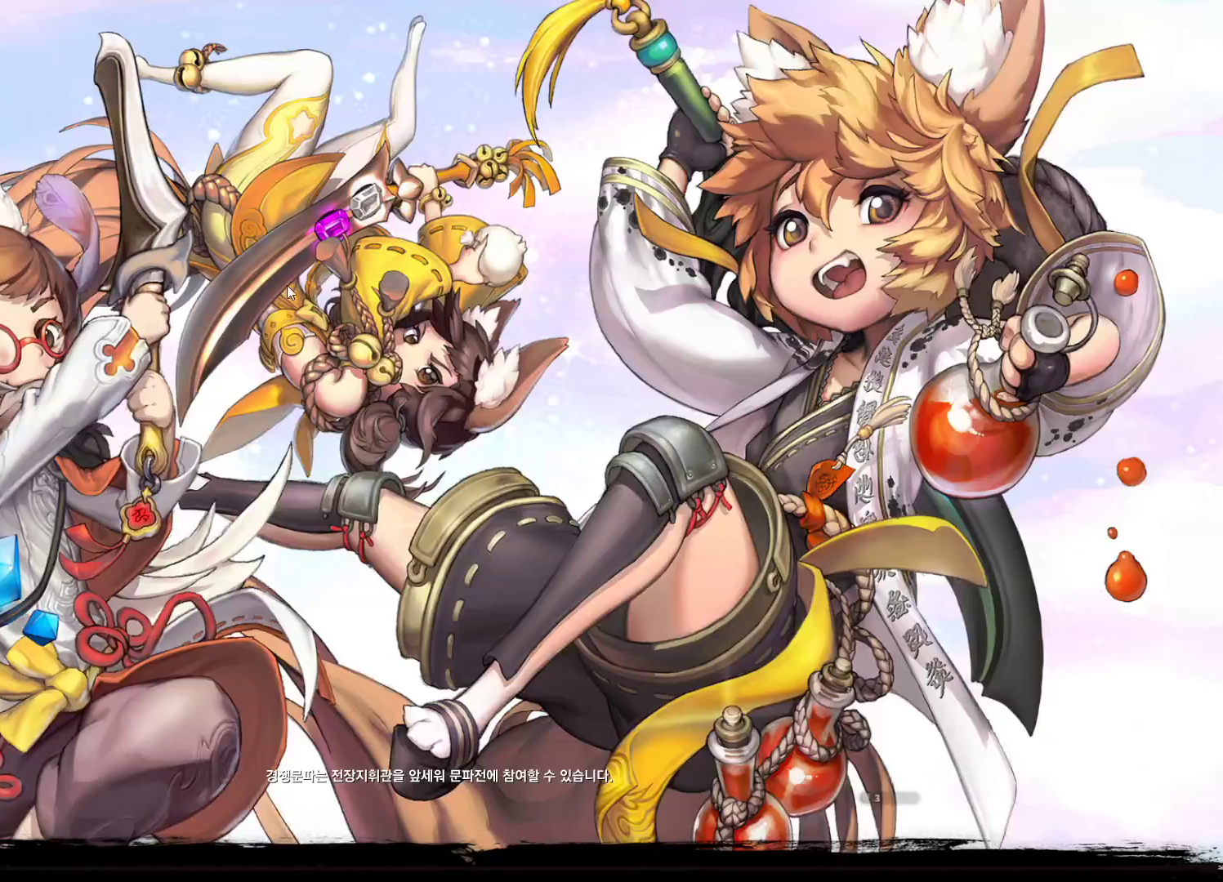
{"keys": [], "mouse": []}
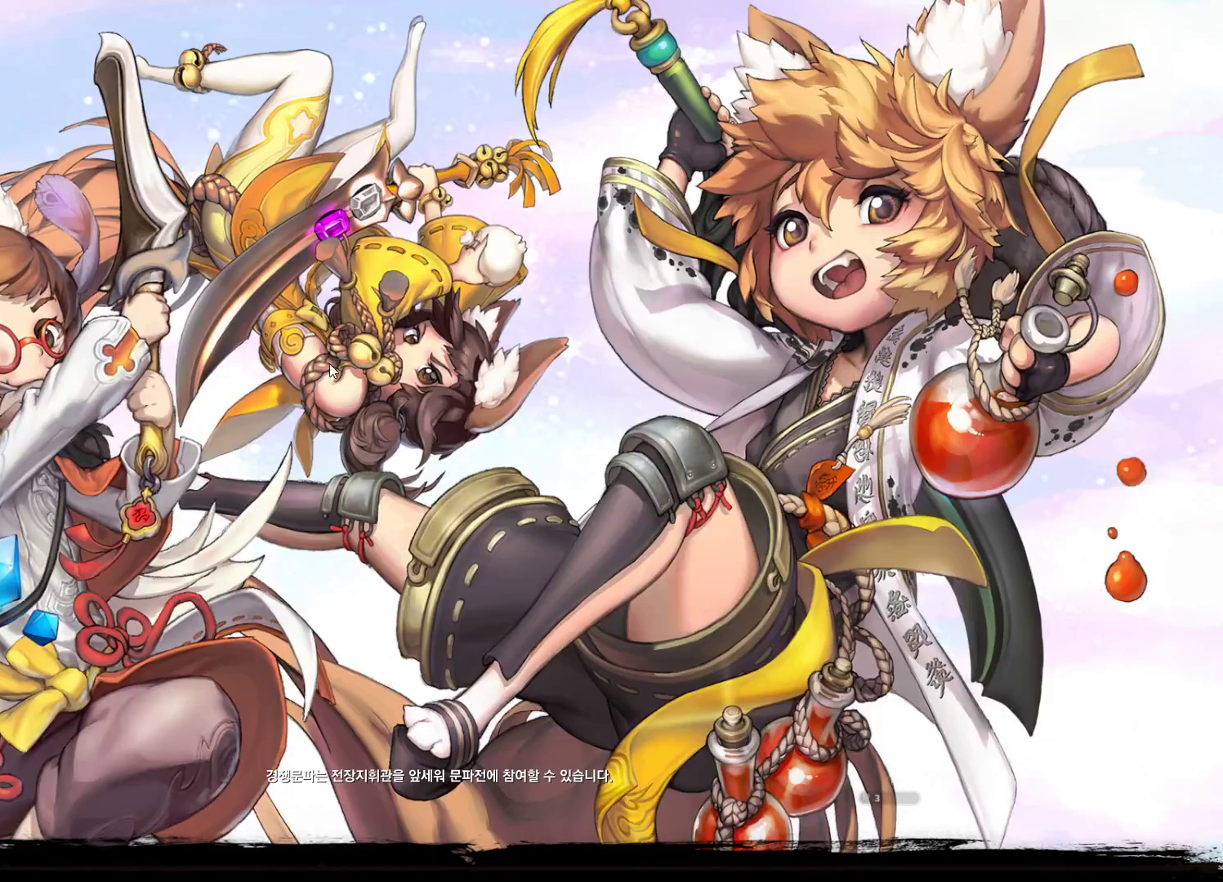
{"keys": [], "mouse": [], "events": []}
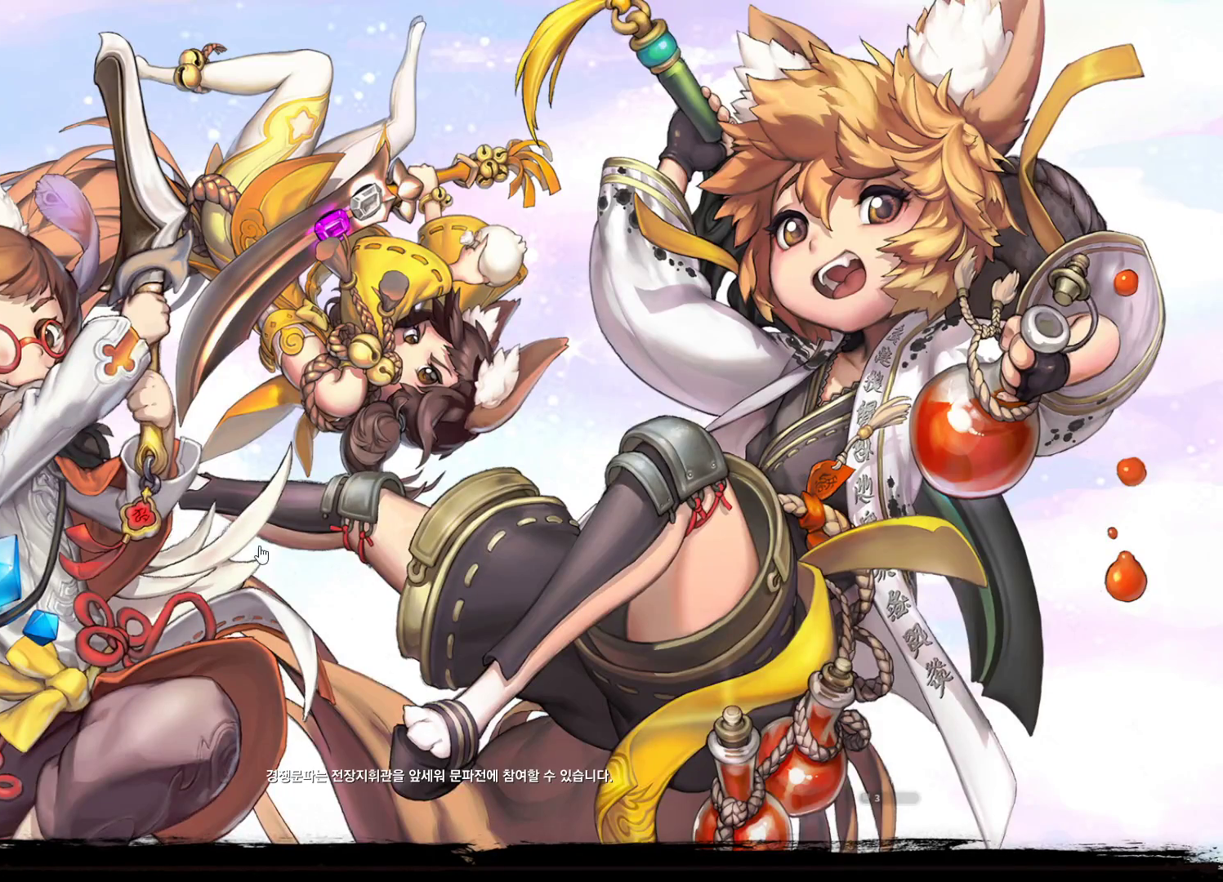
{"keys": [], "mouse": [], "events": [[100, "mouse_left", "down"], [200, "mouse_left", "up"]]}
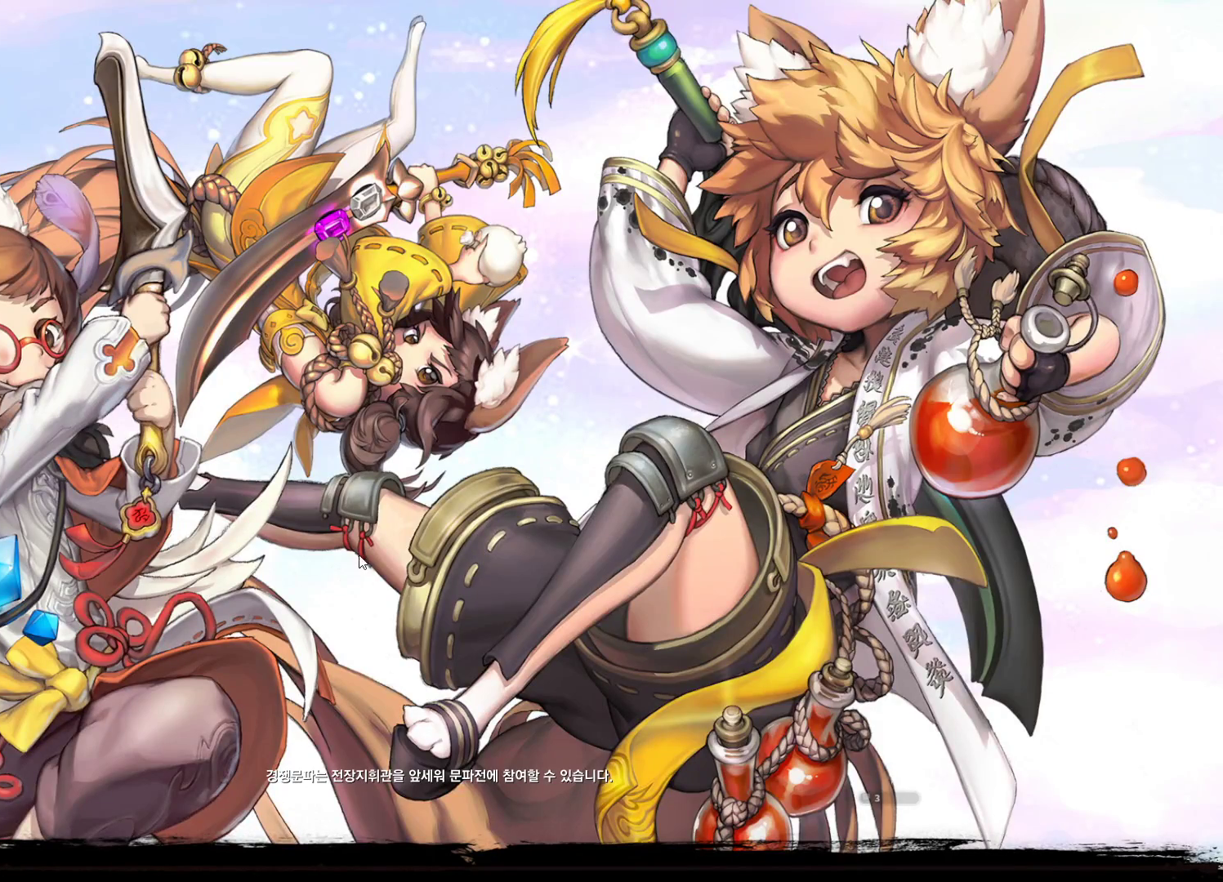
{"keys": [], "mouse": [], "events": []}
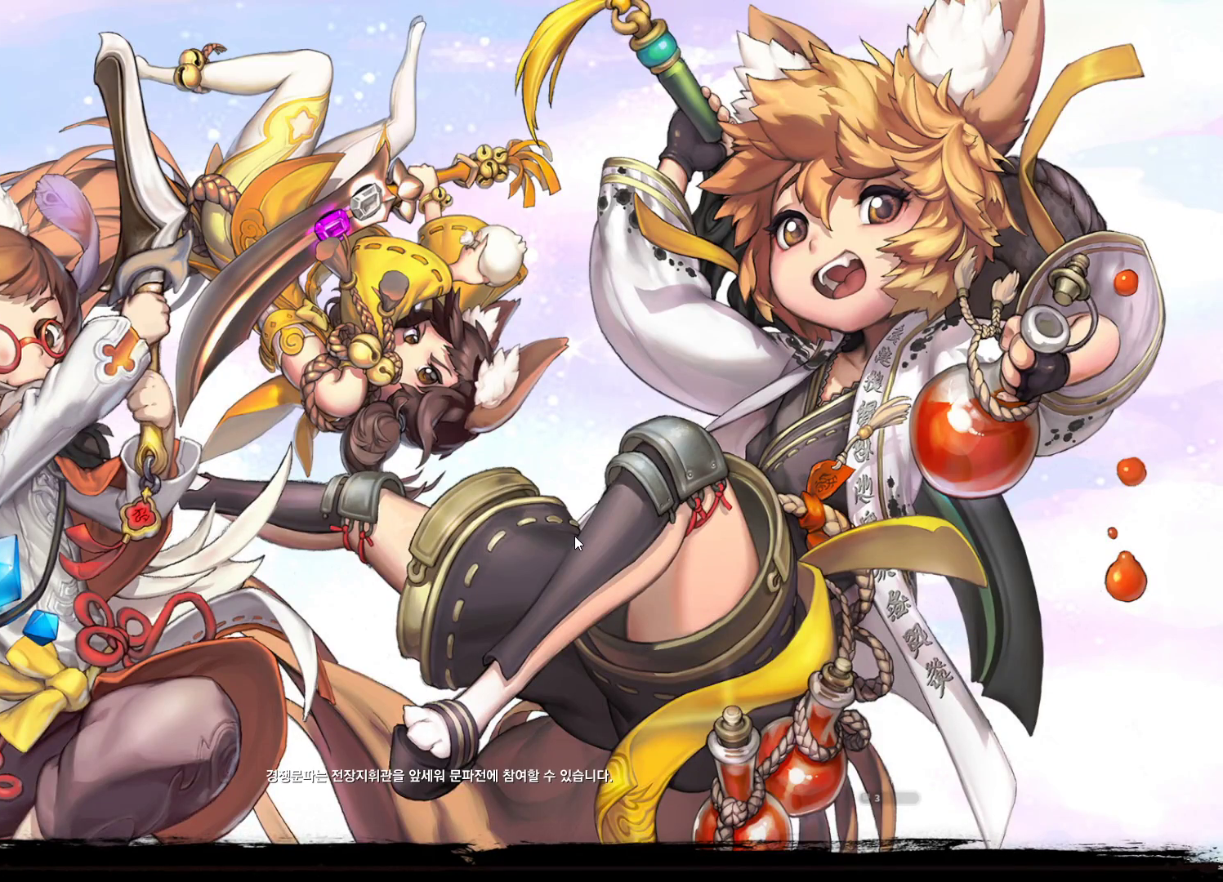
{"keys": [], "mouse": [], "events": []}
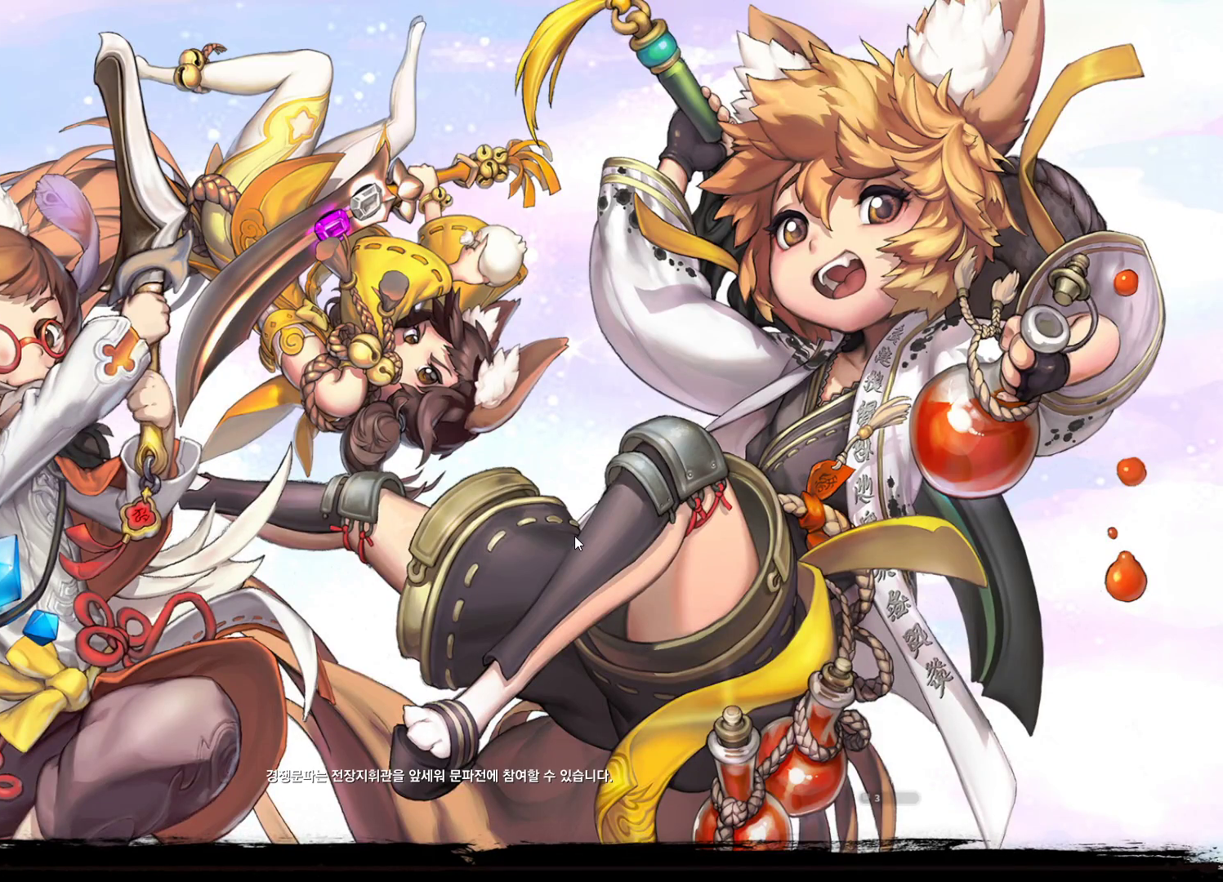
{"keys": [], "mouse": [], "events": []}
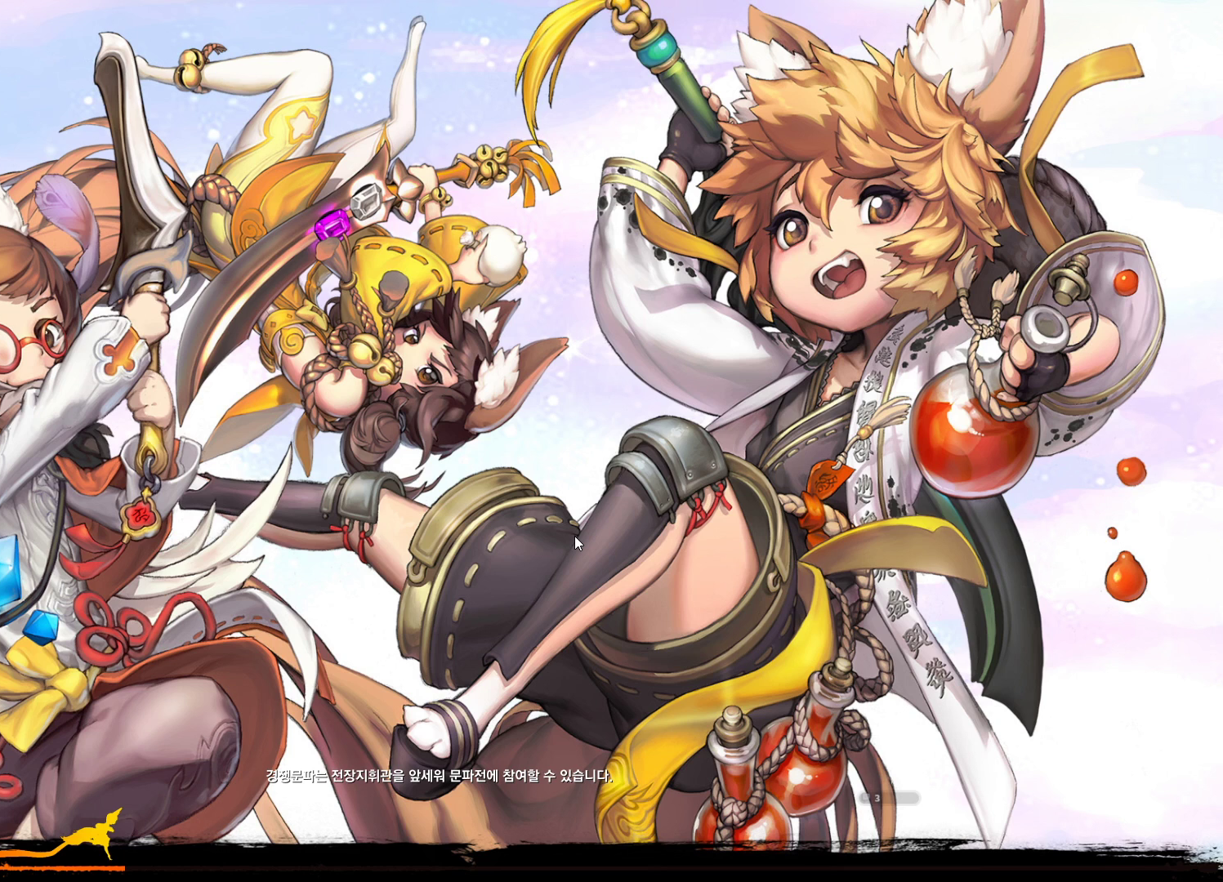
{"keys": [], "mouse": [], "events": []}
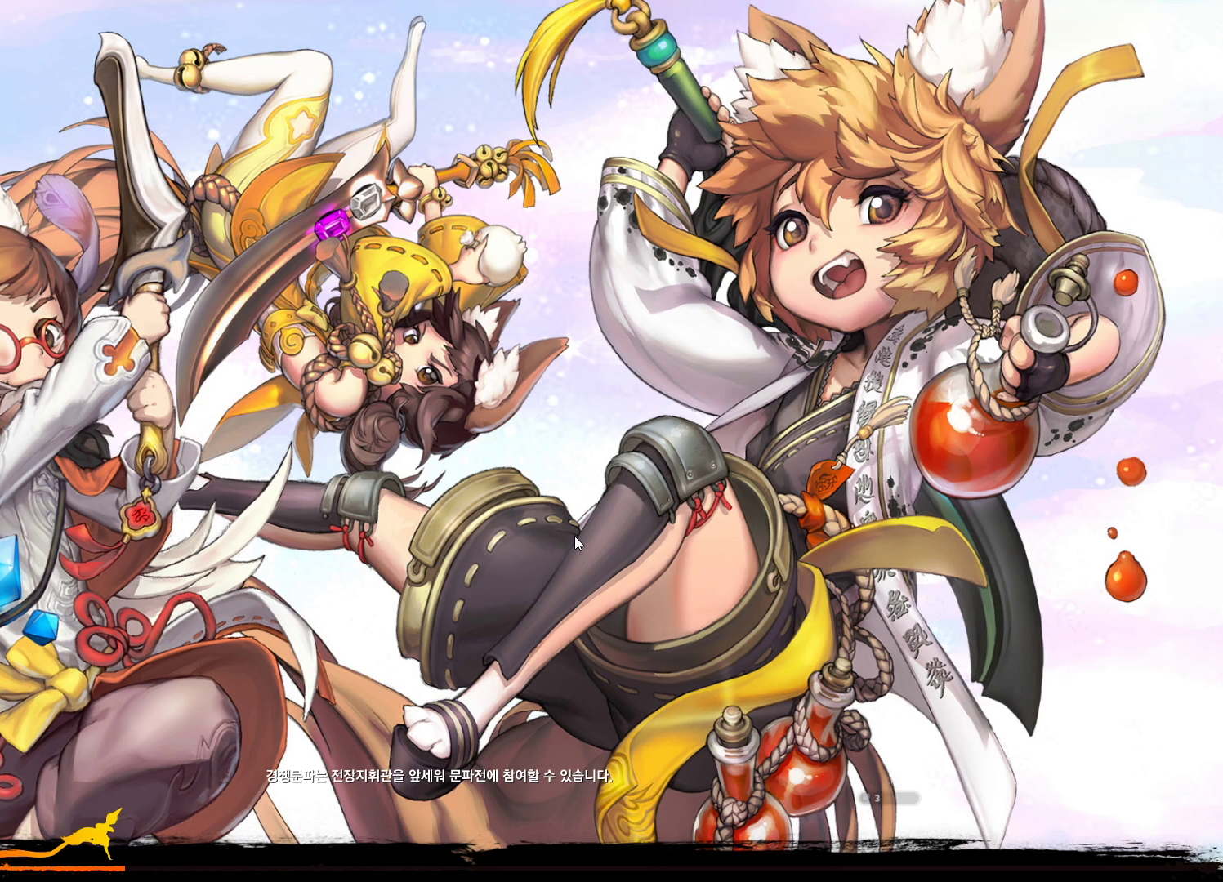
{"keys": [], "mouse": [], "events": []}
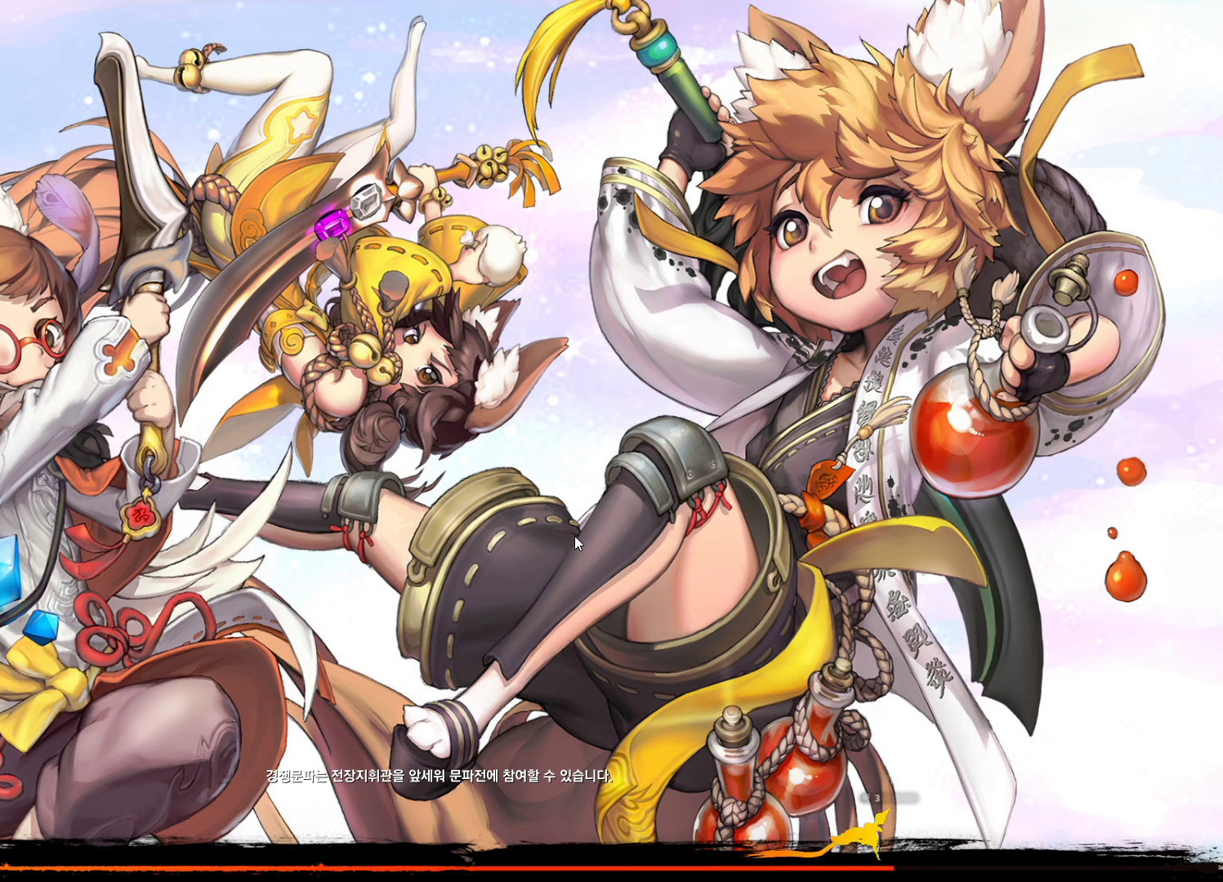
{"keys": [], "mouse": [], "events": []}
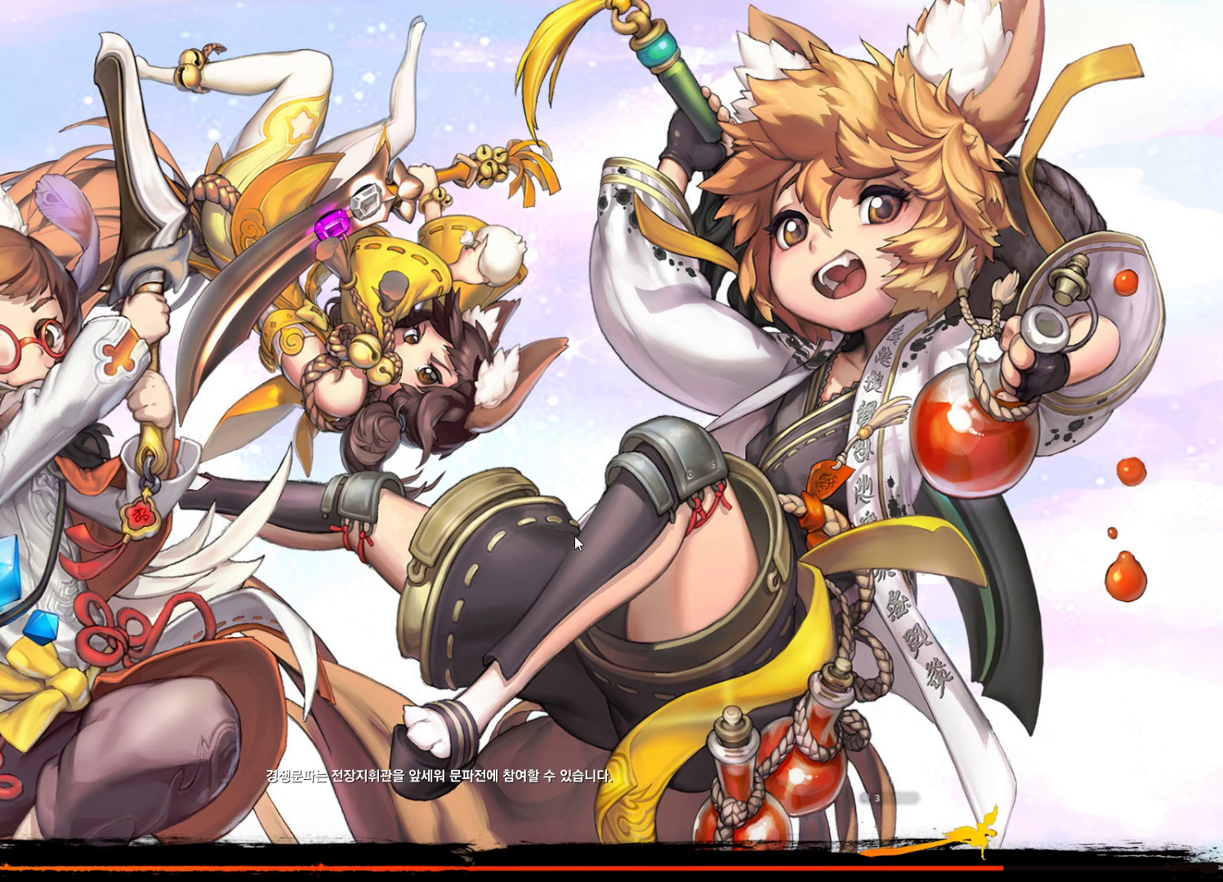
{"keys": [], "mouse": [], "events": []}
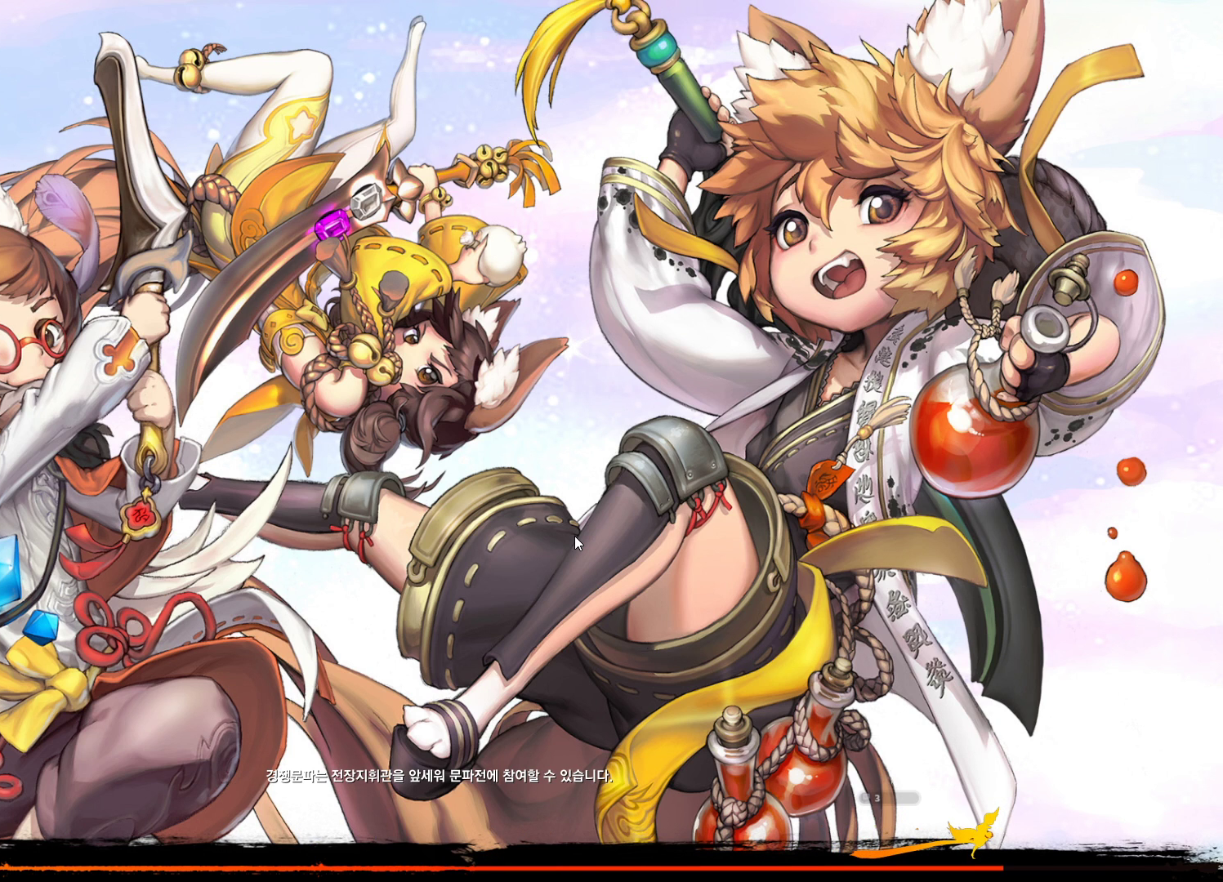
{"keys": [], "mouse": [], "events": []}
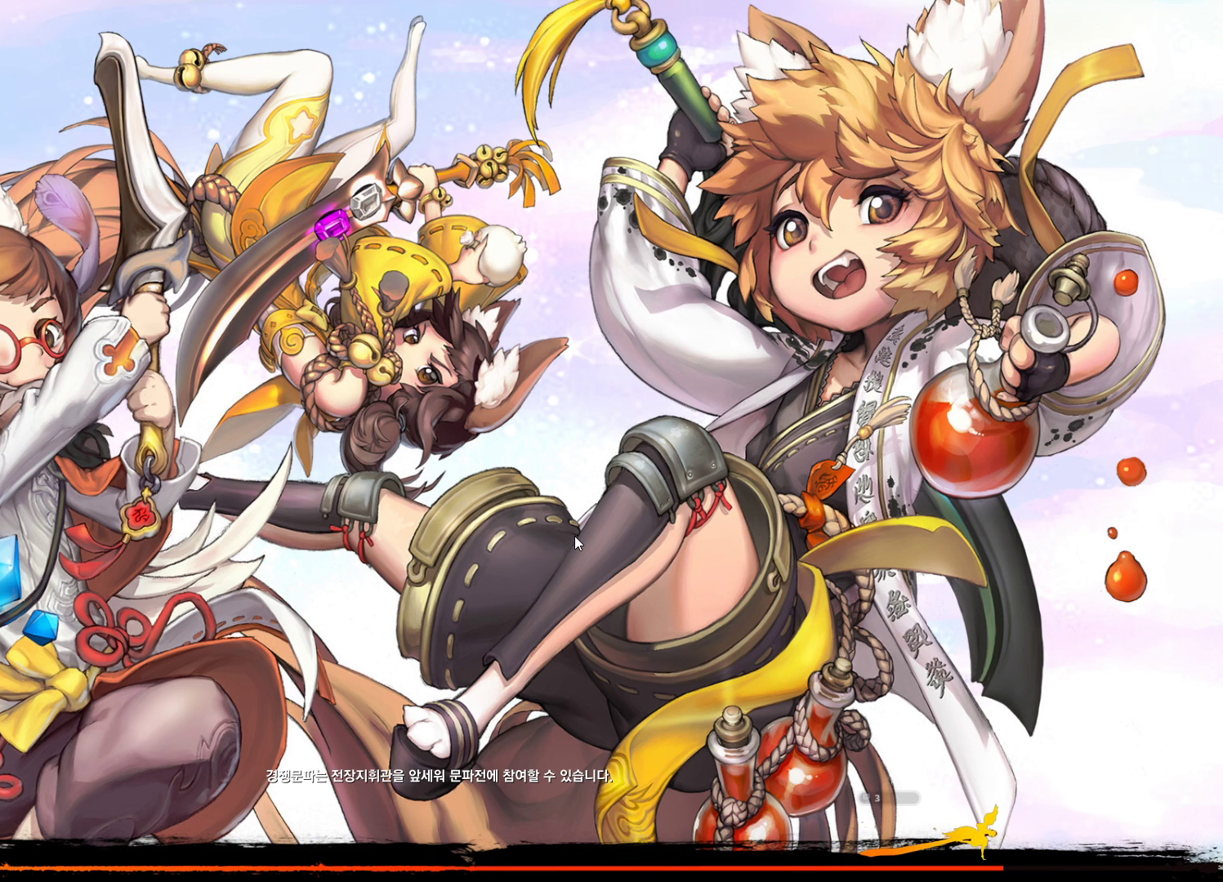
{"keys": [], "mouse": [], "events": [[200, "mouse_left", "down"], [334, "mouse_left", "up"]]}
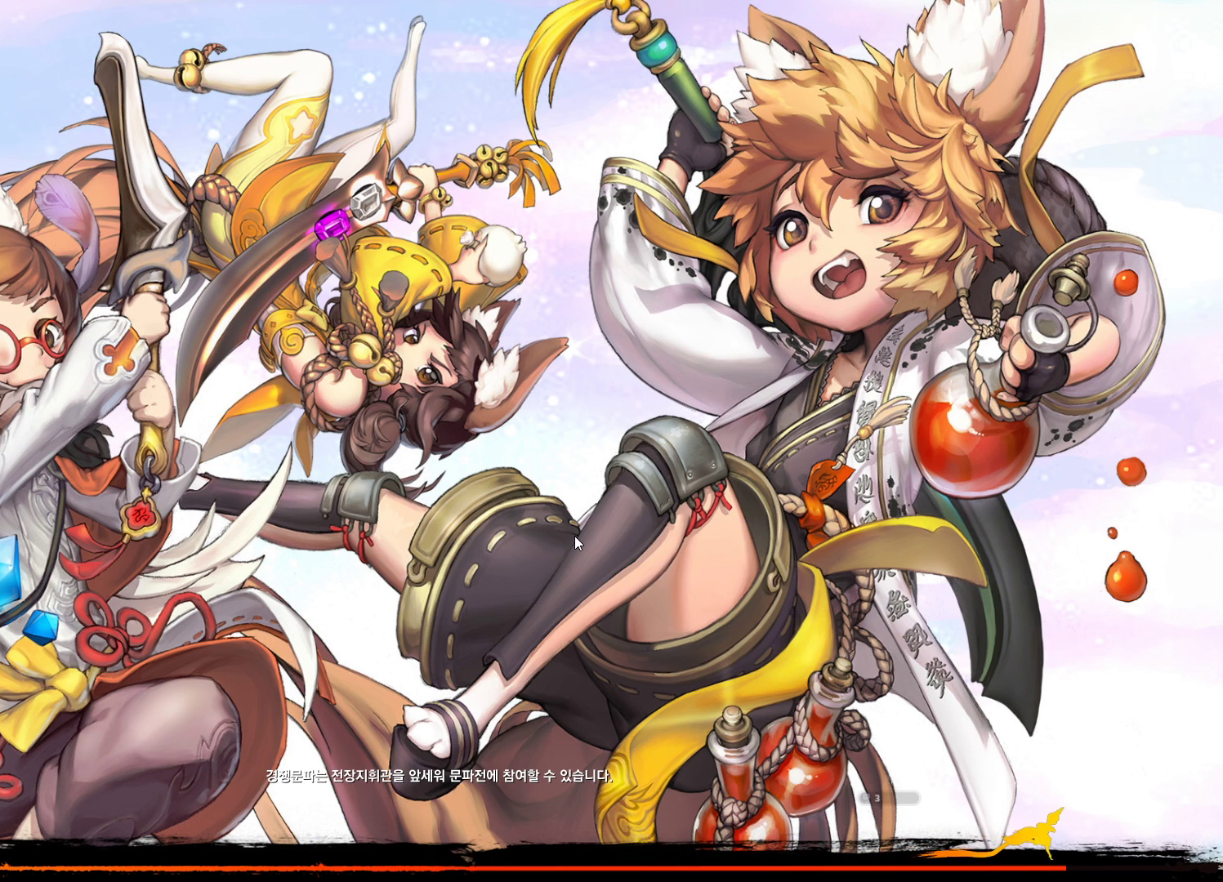
{"keys": [], "mouse": ["left"], "events": [[400, "mouse_left", "down"]]}
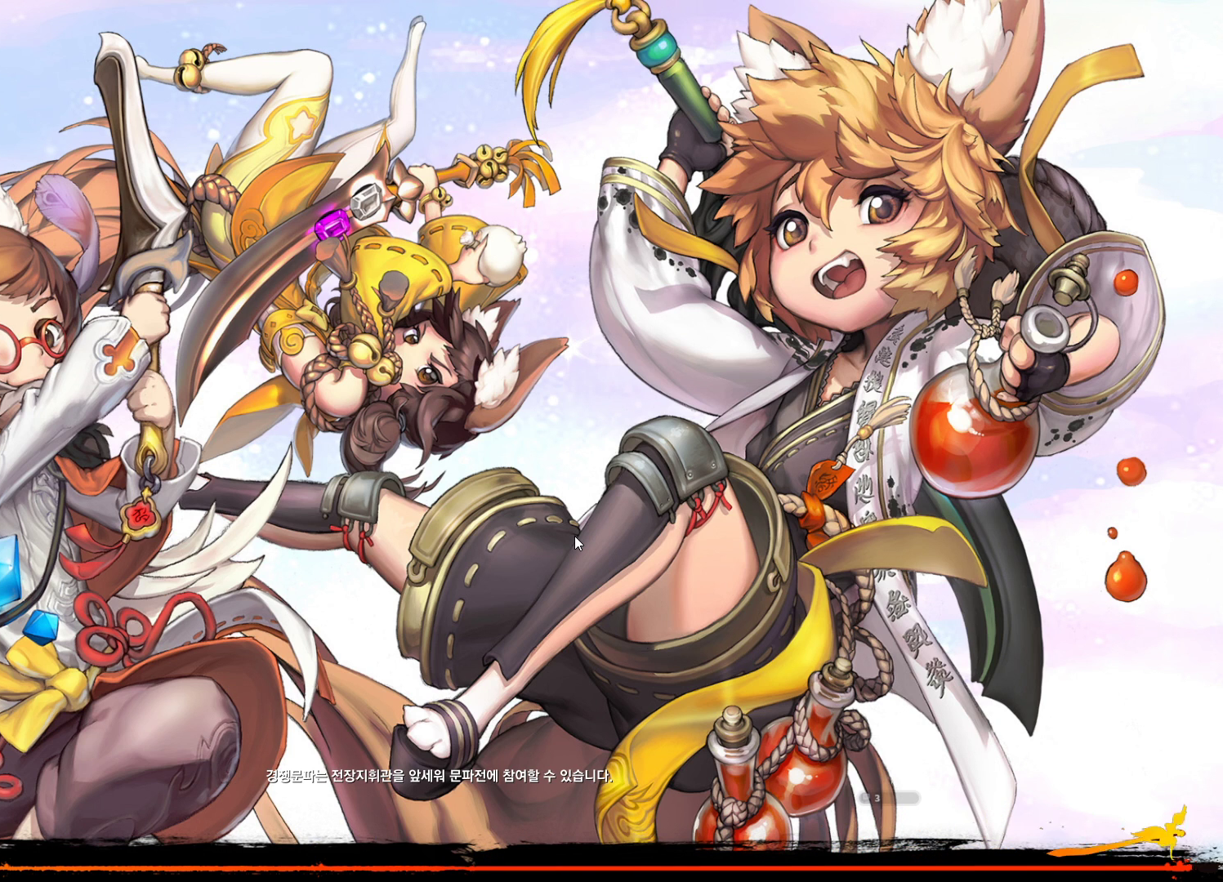
{"keys": [], "mouse": []}
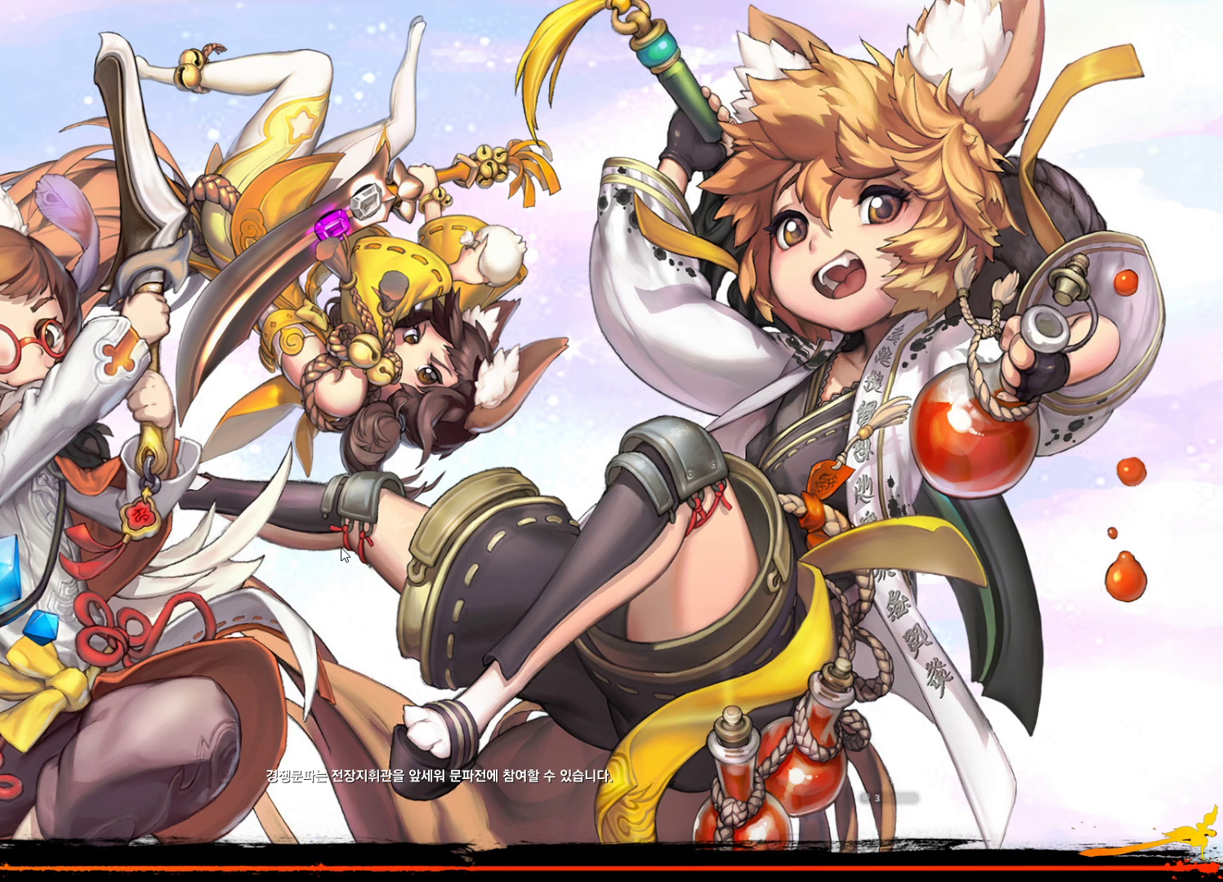
{"keys": [], "mouse": []}
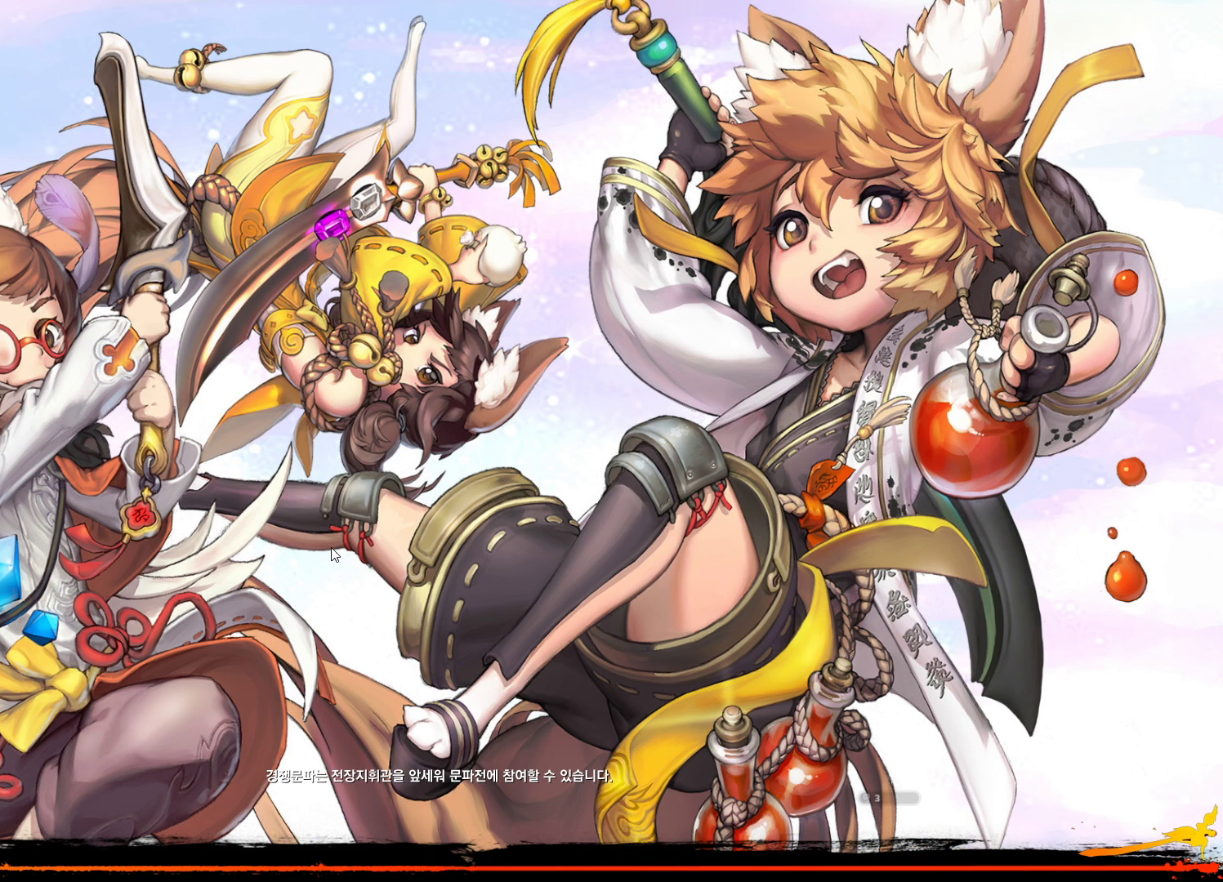
{"keys": [], "mouse": [], "events": []}
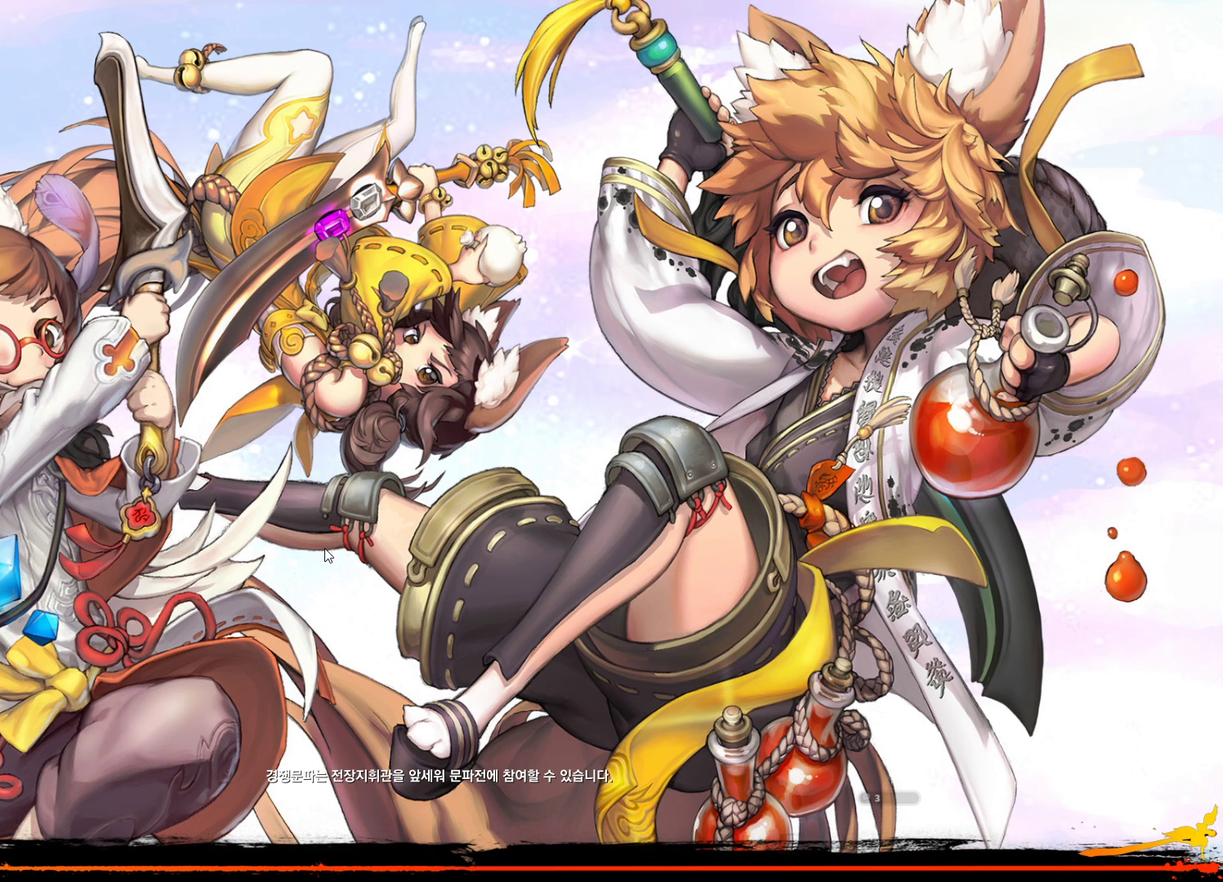
{"keys": [], "mouse": []}